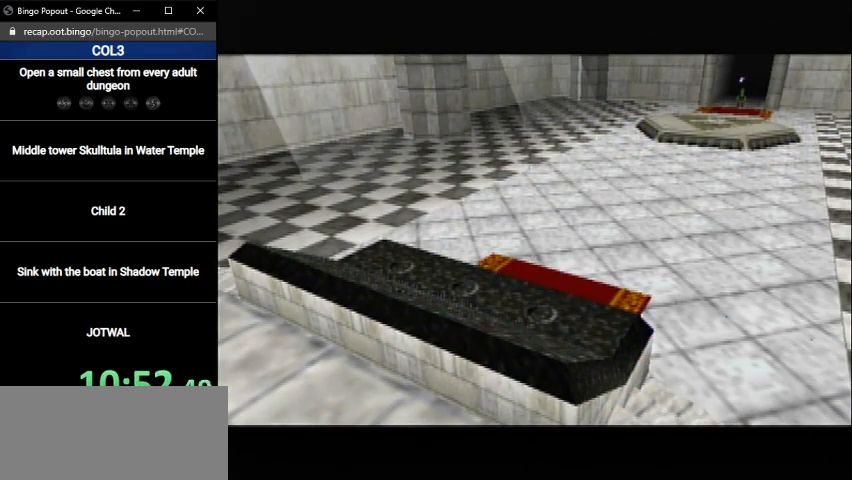
Gameplay with a controller (Nintendo layout); each line is a JSON object with the inputs held at the frame after it. "events" lists button and stick changes between this image and that frame as [ms after this image, input, new state], when the widget could be followed in between. Not read: L3 R3.
{"buttons": ["L1"], "left_stick": "down", "right_stick": "center", "events": [[367, "left_stick", "down"], [400, "L1", "down"]]}
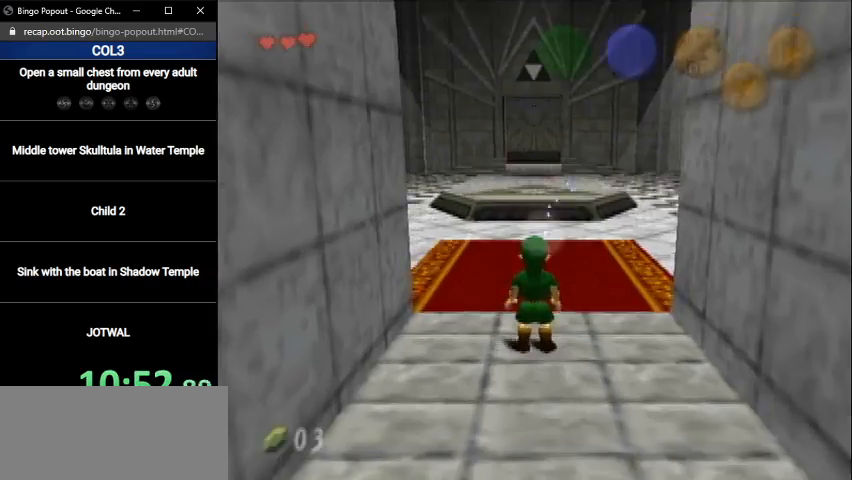
{"buttons": ["L1"], "left_stick": "down", "right_stick": "center", "events": []}
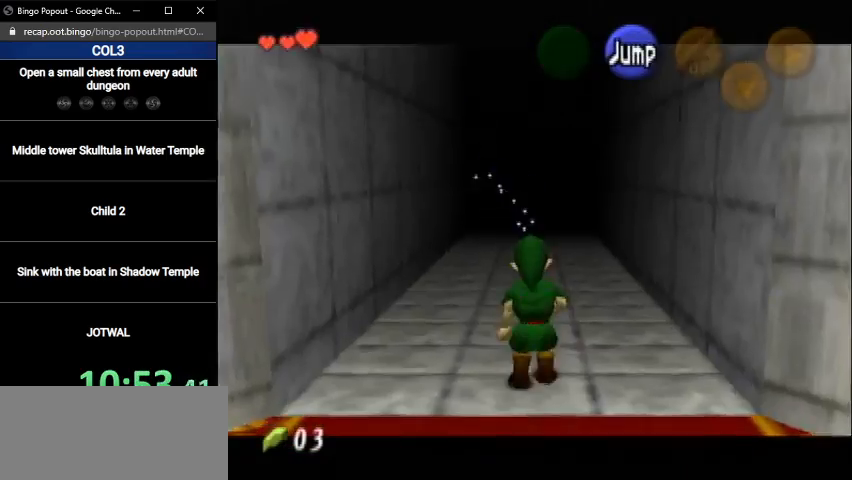
{"buttons": ["L1"], "left_stick": "down", "right_stick": "center", "events": [[266, "A", "down"], [266, "left_stick", "right"], [367, "A", "up"], [367, "left_stick", "down"]]}
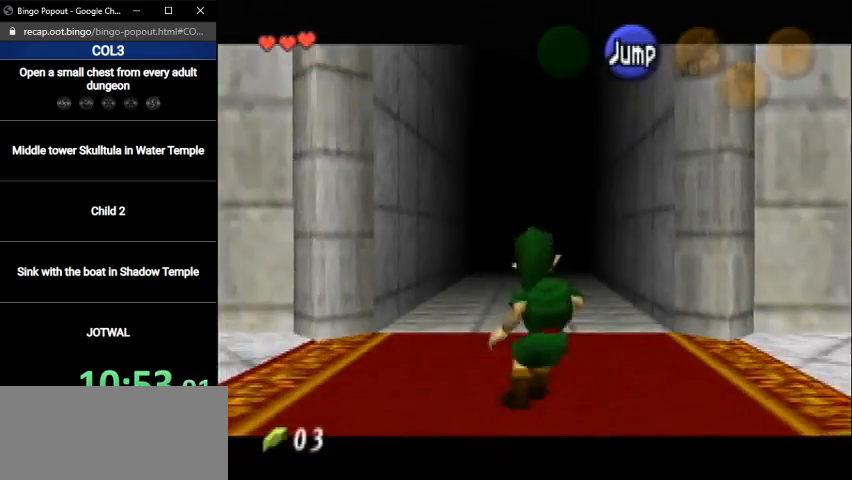
{"buttons": ["L1"], "left_stick": "down", "right_stick": "center", "events": []}
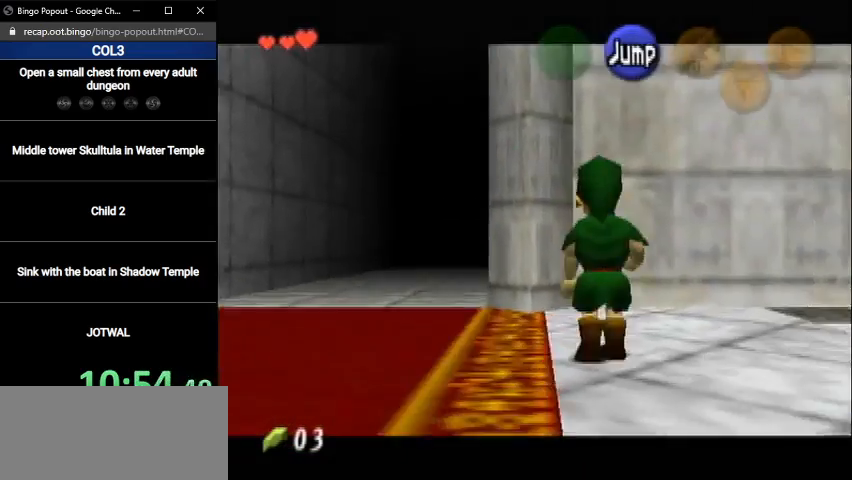
{"buttons": ["L1"], "left_stick": "down", "right_stick": "center", "events": []}
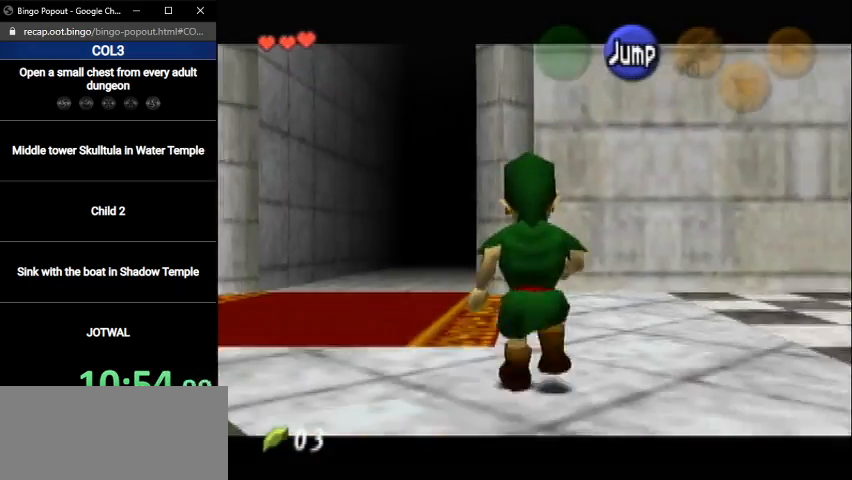
{"buttons": ["L1"], "left_stick": "down", "right_stick": "center", "events": []}
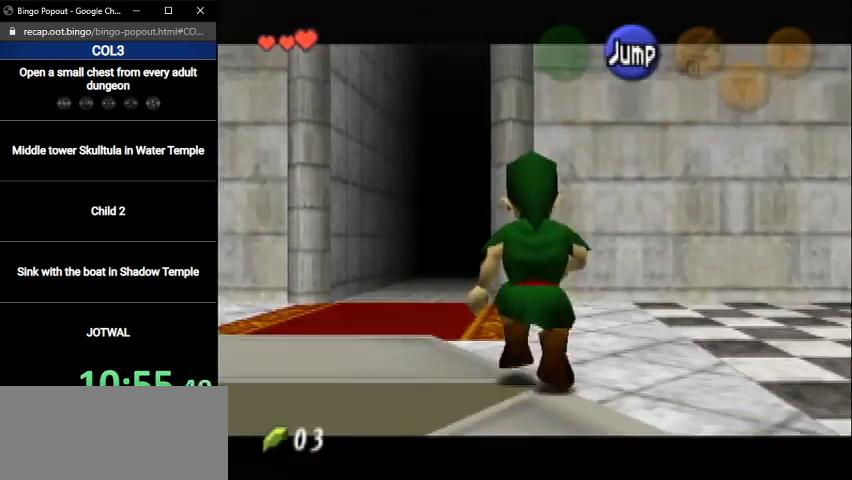
{"buttons": ["L1"], "left_stick": "down", "right_stick": "center", "events": []}
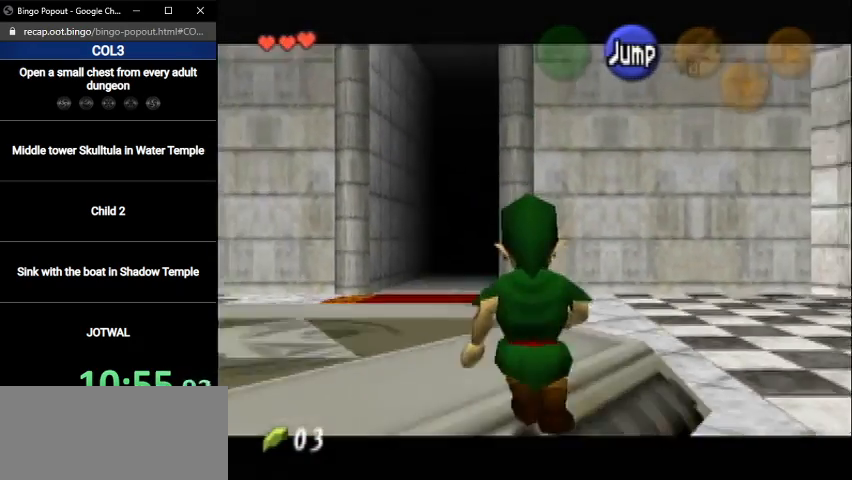
{"buttons": ["L1"], "left_stick": "down", "right_stick": "center", "events": []}
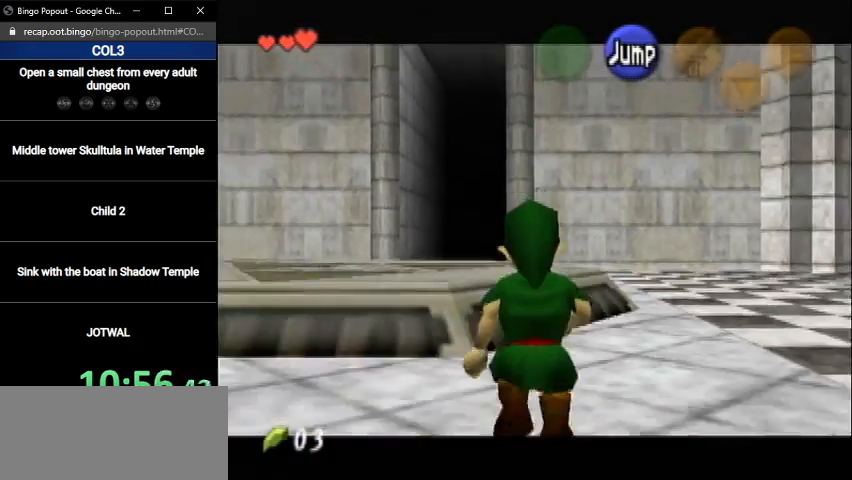
{"buttons": ["L1"], "left_stick": "down", "right_stick": "center", "events": []}
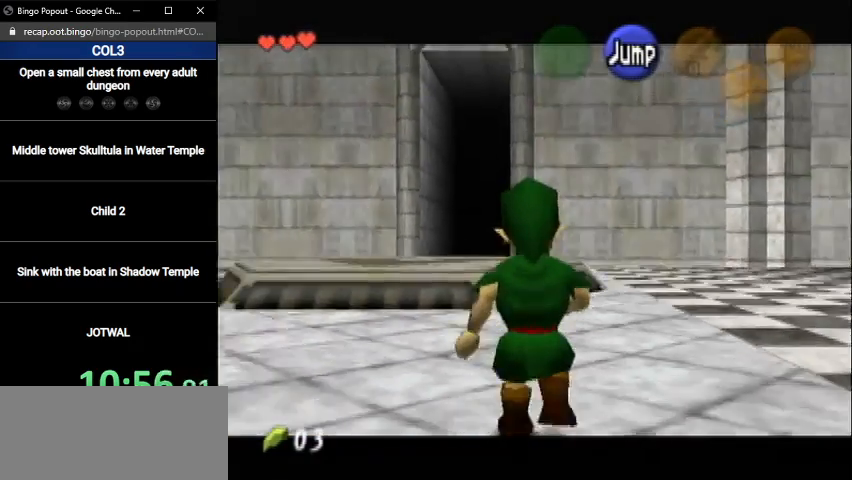
{"buttons": ["L1"], "left_stick": "down", "right_stick": "center", "events": []}
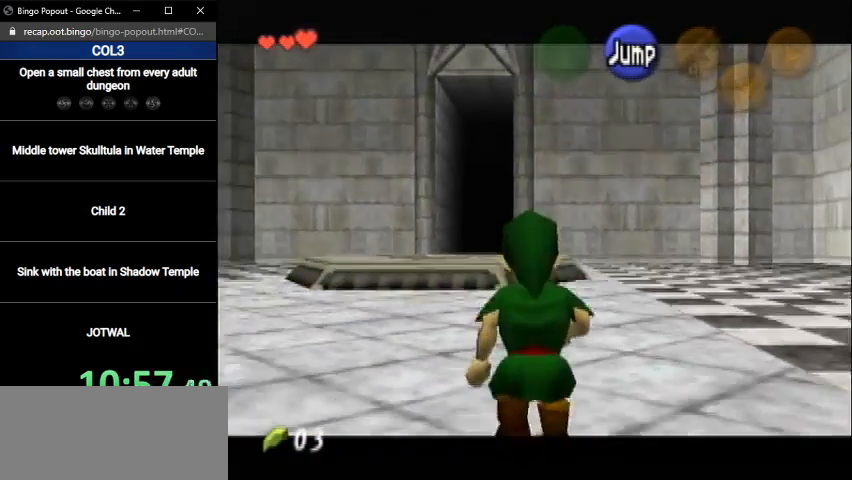
{"buttons": ["L1"], "left_stick": "down", "right_stick": "center", "events": []}
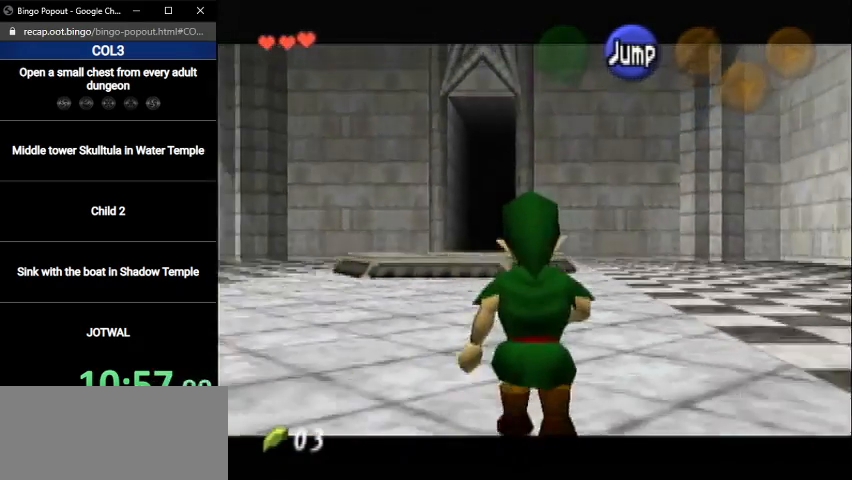
{"buttons": ["L1"], "left_stick": "down", "right_stick": "center", "events": []}
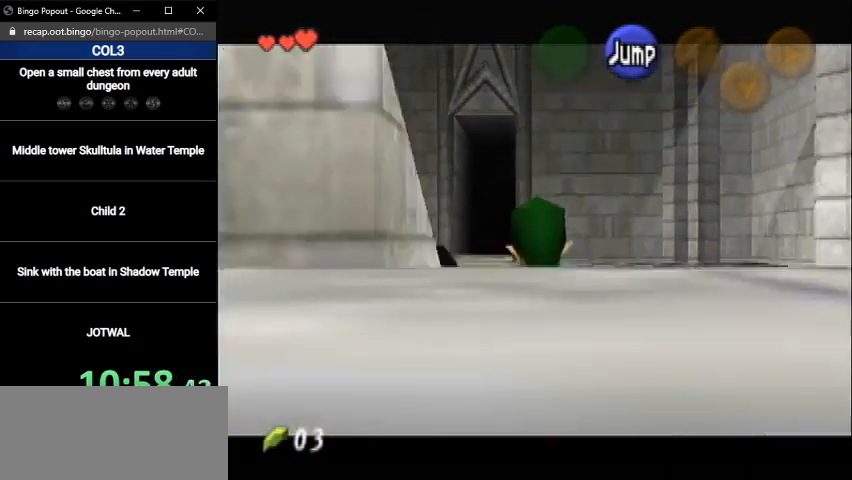
{"buttons": ["L1"], "left_stick": "down", "right_stick": "center", "events": []}
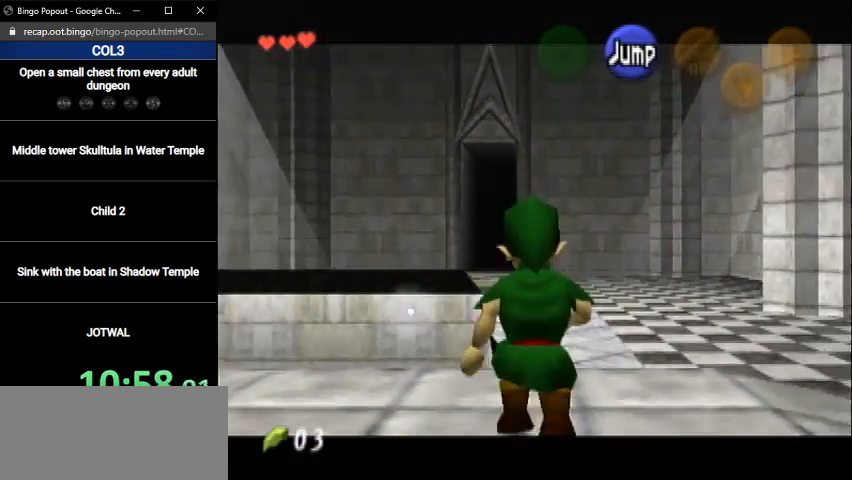
{"buttons": ["A", "L1"], "left_stick": "right", "right_stick": "center", "events": [[367, "left_stick", "right"], [400, "A", "down"]]}
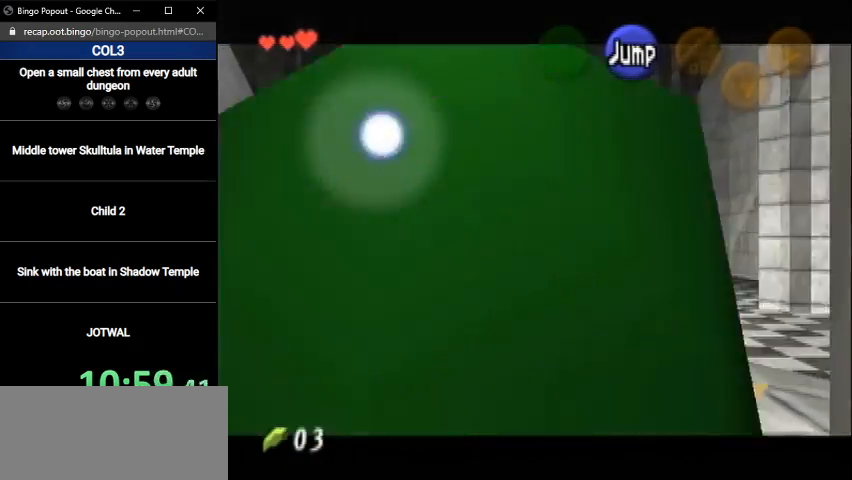
{"buttons": ["L1"], "left_stick": "center", "right_stick": "center", "events": [[33, "A", "up"], [33, "left_stick", "center"], [367, "A", "down"], [467, "A", "up"]]}
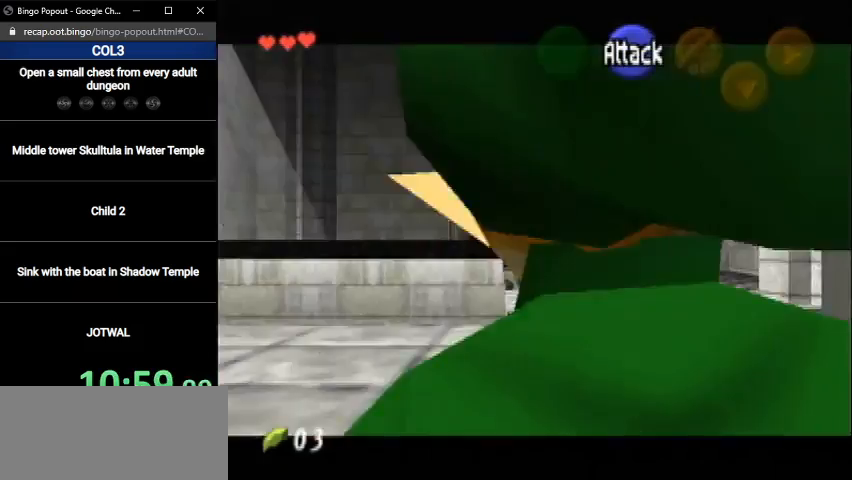
{"buttons": [], "left_stick": "down", "right_stick": "center", "events": [[67, "L1", "up"], [267, "left_stick", "down"]]}
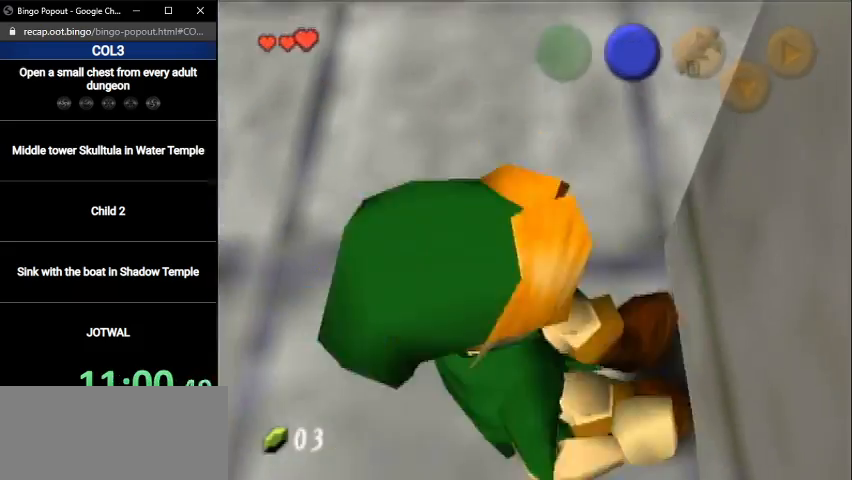
{"buttons": [], "left_stick": "center", "right_stick": "center", "events": [[500, "left_stick", "center"]]}
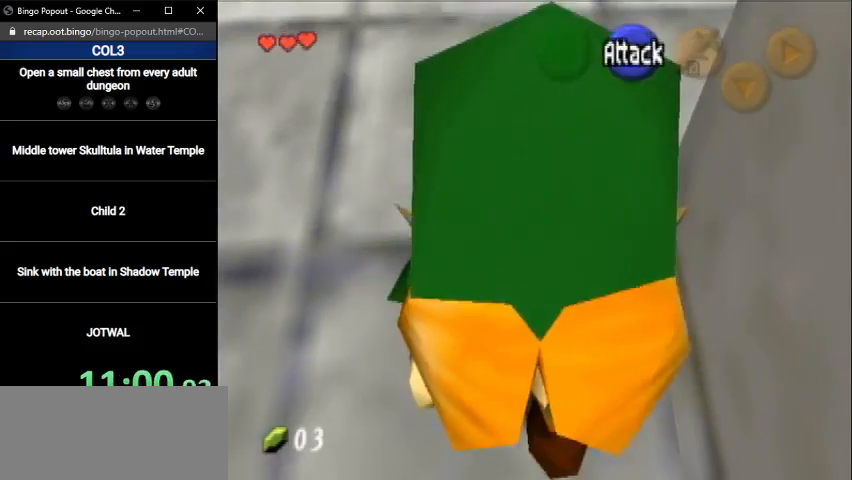
{"buttons": [], "left_stick": "center", "right_stick": "center", "events": []}
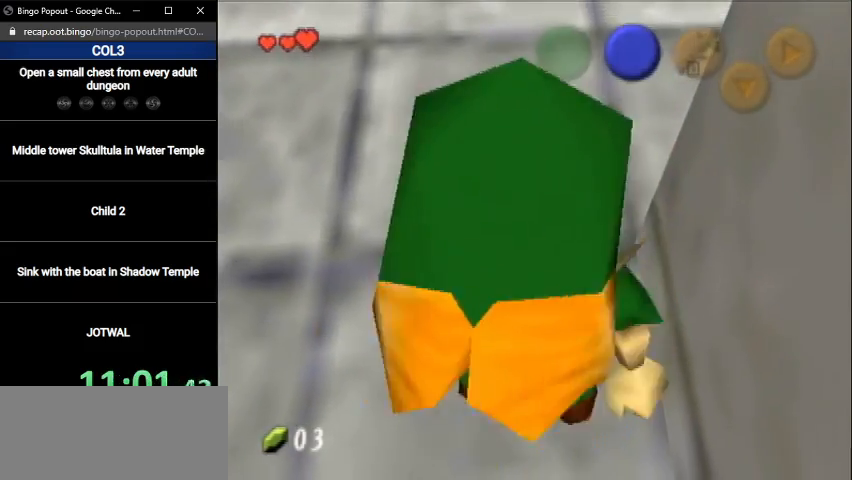
{"buttons": ["L1"], "left_stick": "center", "right_stick": "center", "events": [[400, "L1", "down"]]}
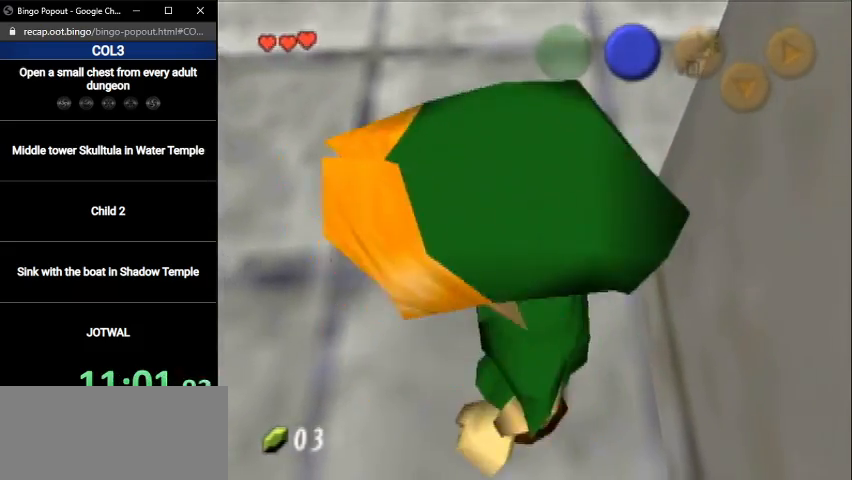
{"buttons": ["L1"], "left_stick": "center", "right_stick": "center", "events": [[100, "left_stick", "down-left"], [134, "A", "down"], [267, "A", "up"], [300, "left_stick", "center"]]}
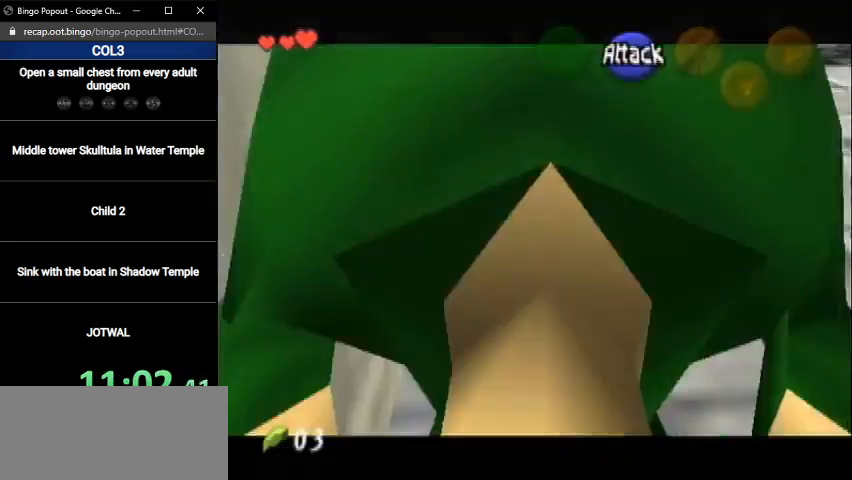
{"buttons": ["L1"], "left_stick": "down-left", "right_stick": "center", "events": [[33, "left_stick", "down-left"], [367, "A", "down"], [467, "A", "up"]]}
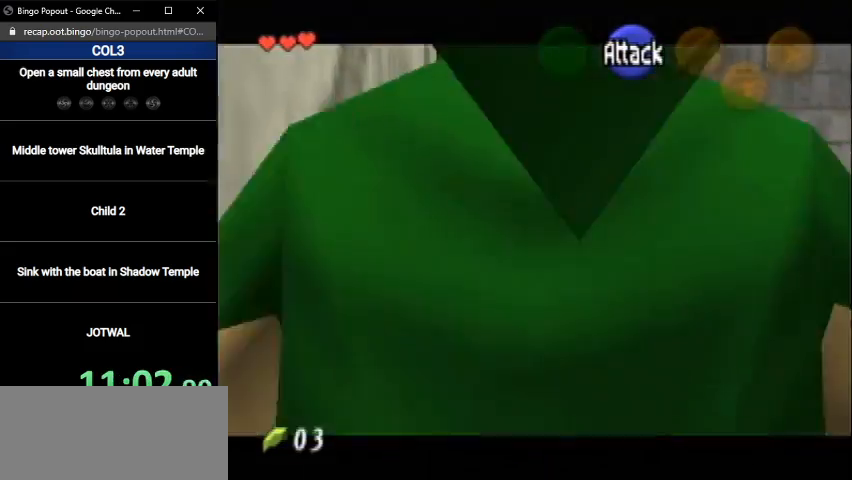
{"buttons": ["A", "L1"], "left_stick": "down-left", "right_stick": "center", "events": [[434, "A", "down"]]}
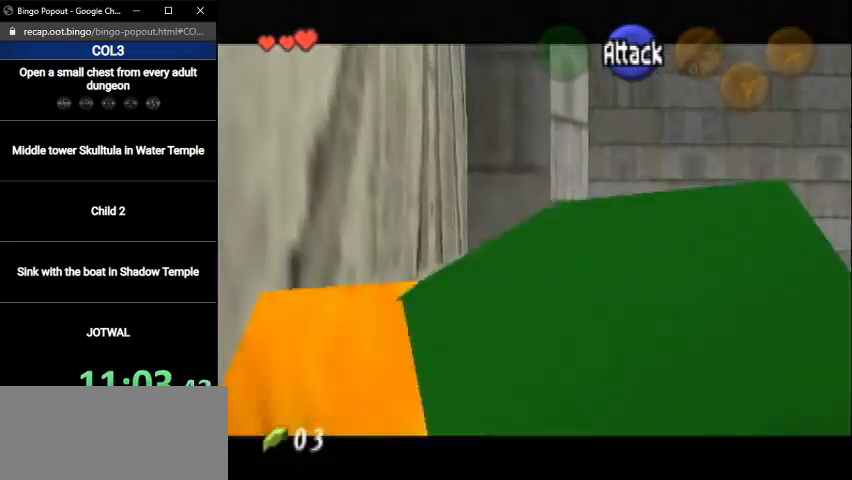
{"buttons": [], "left_stick": "center", "right_stick": "center", "events": [[100, "A", "up"], [100, "L1", "up"], [166, "left_stick", "center"], [333, "START", "down"], [433, "START", "up"]]}
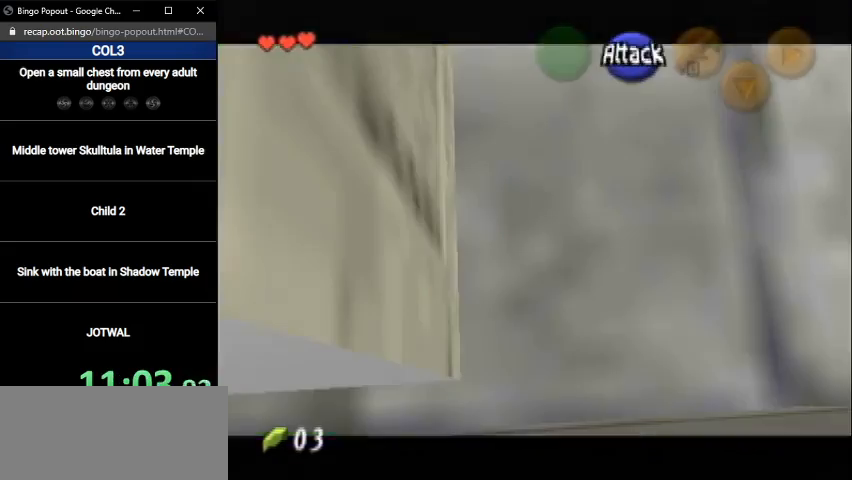
{"buttons": [], "left_stick": "center", "right_stick": "center", "events": []}
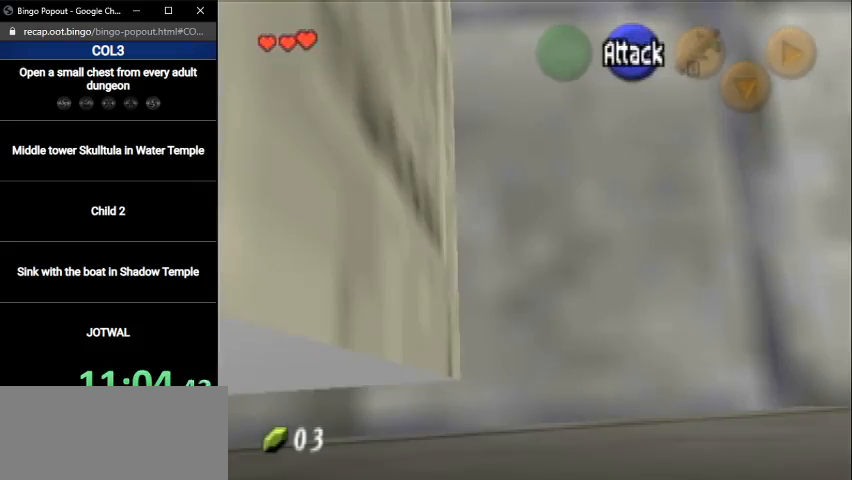
{"buttons": [], "left_stick": "center", "right_stick": "center", "events": []}
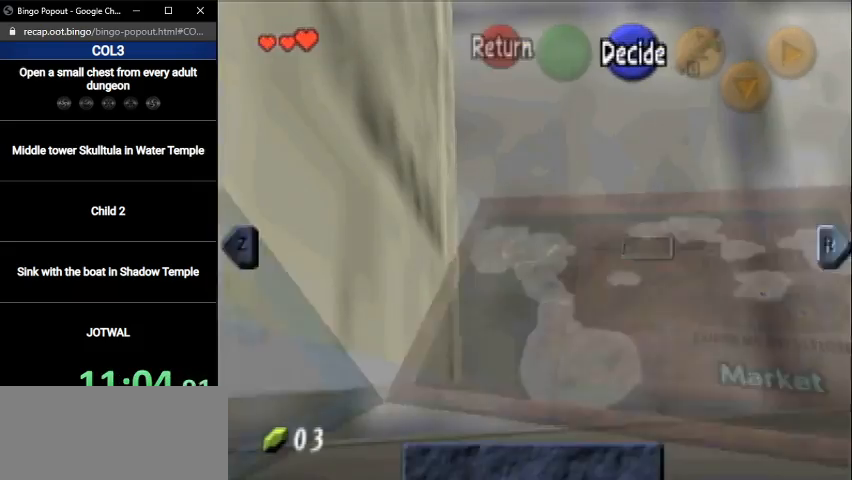
{"buttons": [], "left_stick": "center", "right_stick": "center", "events": [[334, "START", "down"], [467, "START", "up"]]}